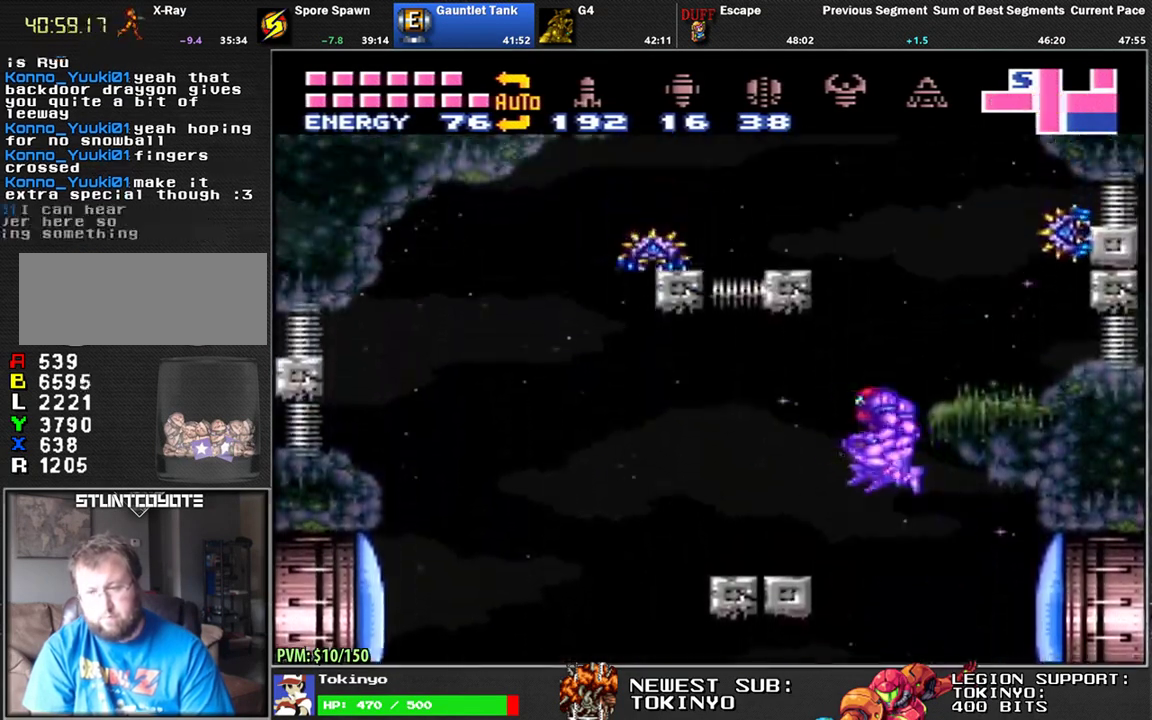
Gameplay with a controller (Nintendo layout); each line is a JSON object with the inputs held at the frame after it. "events" lists button and stick changes between this image and that frame as [ms after this image, input, new state], when the widget could be followed in between. Not read: B L1 L3 R3.
{"buttons": ["DPAD_LEFT"], "events": [[50, "DPAD_LEFT", "up"], [117, "DPAD_RIGHT", "down"], [300, "DPAD_RIGHT", "up"], [350, "DPAD_LEFT", "down"]]}
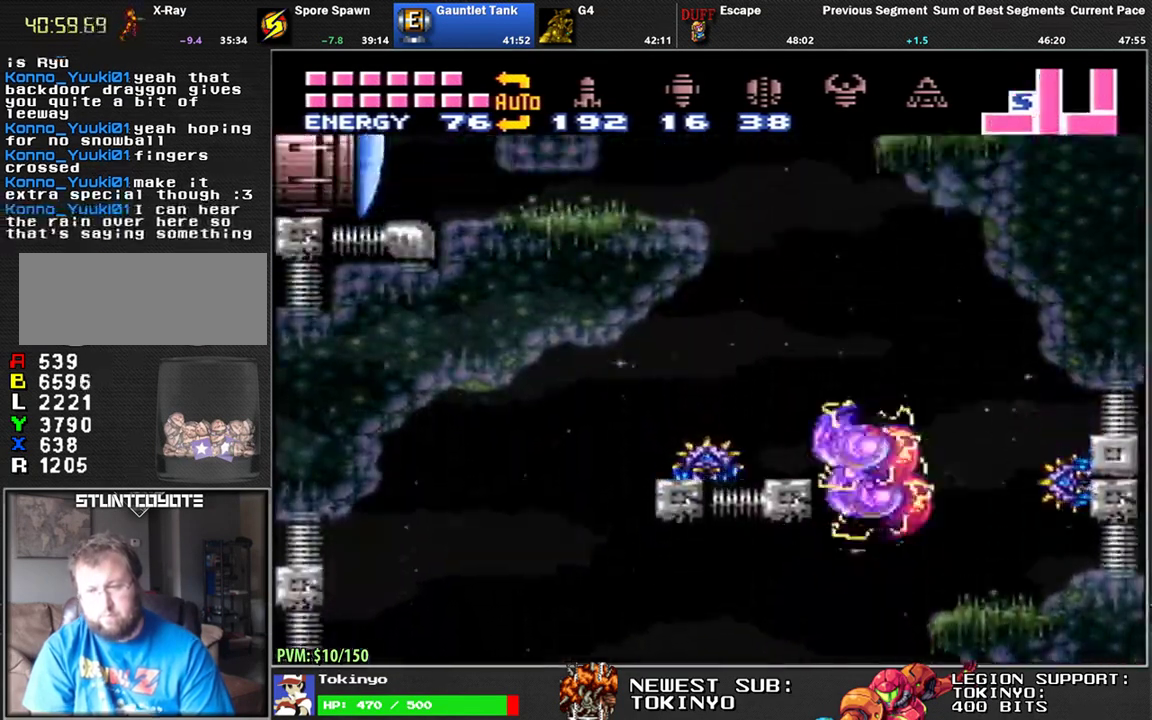
{"buttons": [], "events": [[167, "DPAD_LEFT", "up"], [333, "DPAD_RIGHT", "down"], [467, "DPAD_RIGHT", "up"]]}
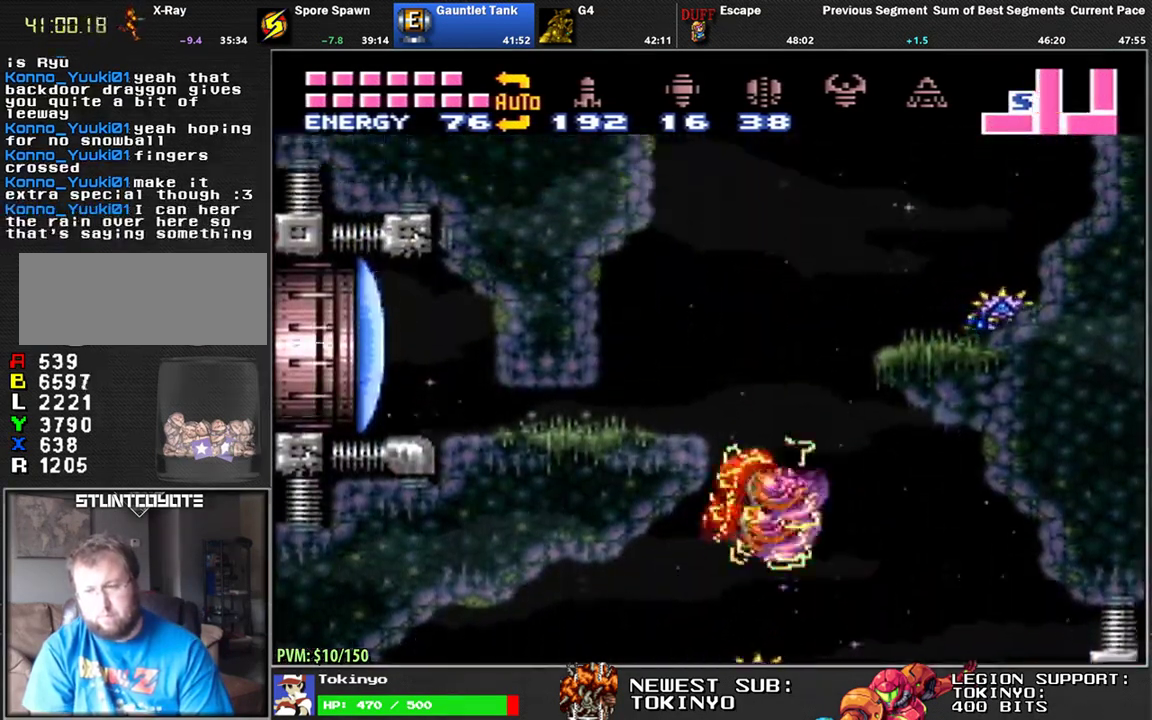
{"buttons": ["DPAD_RIGHT"], "events": [[50, "DPAD_LEFT", "down"], [250, "DPAD_LEFT", "up"], [417, "DPAD_RIGHT", "down"]]}
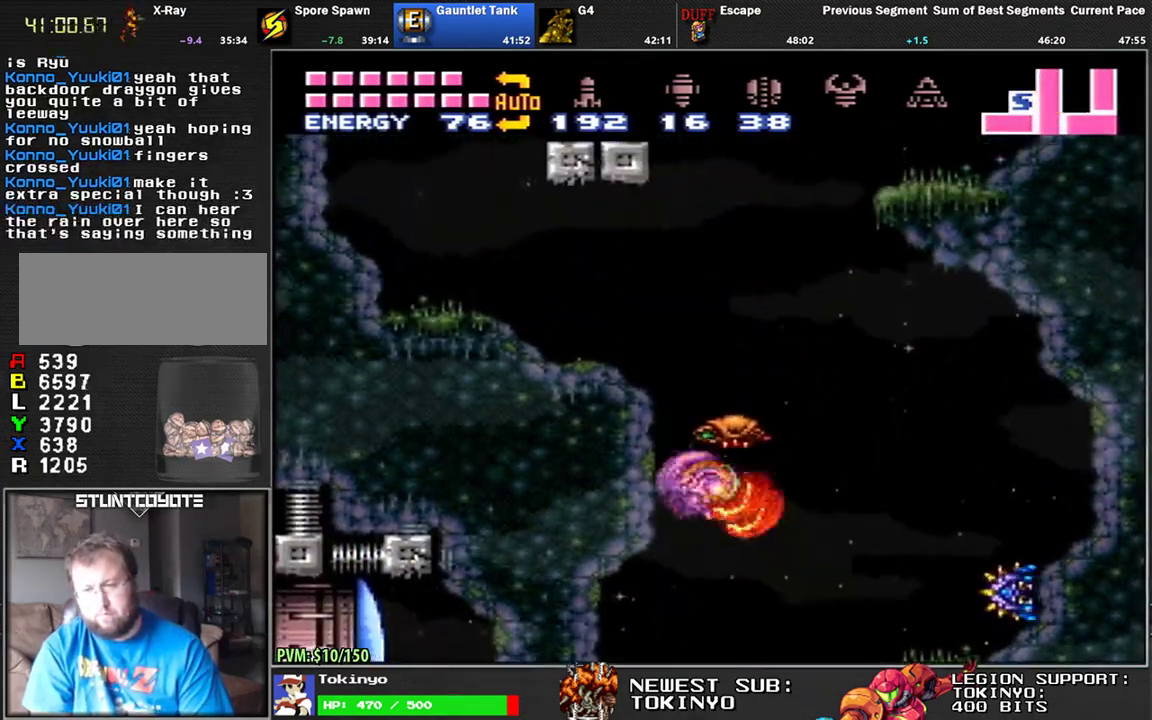
{"buttons": [], "events": [[217, "DPAD_RIGHT", "up"], [283, "DPAD_LEFT", "down"], [500, "DPAD_LEFT", "up"]]}
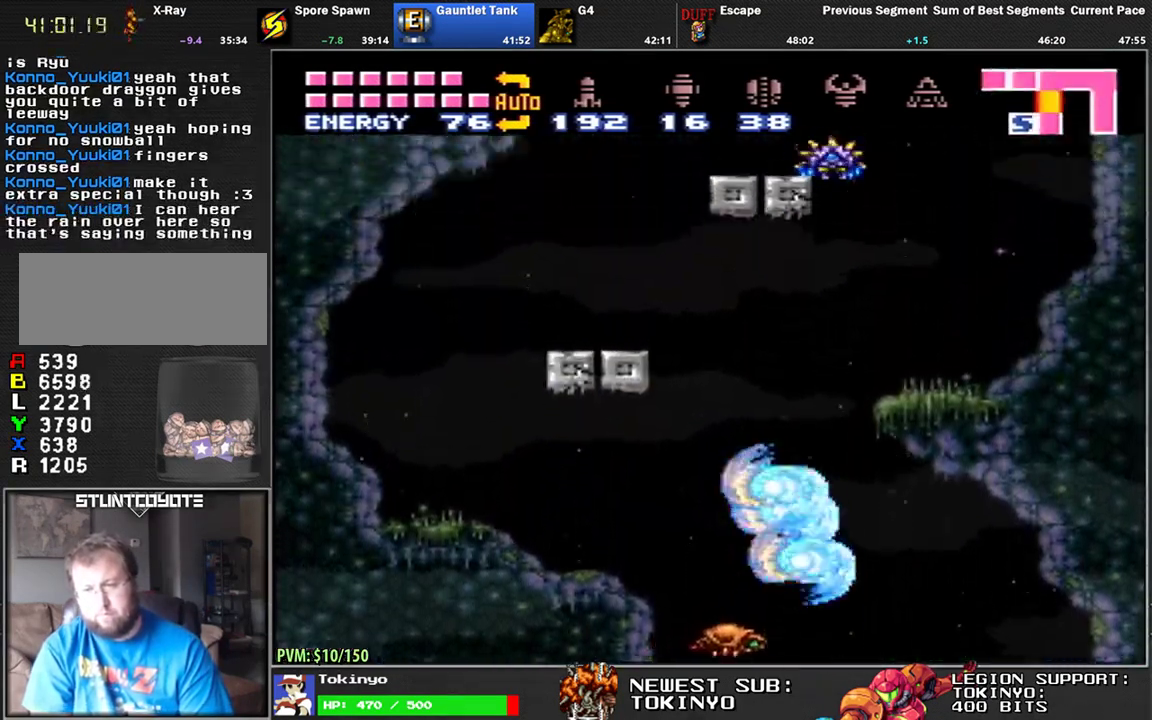
{"buttons": ["DPAD_RIGHT"], "events": [[300, "DPAD_RIGHT", "down"]]}
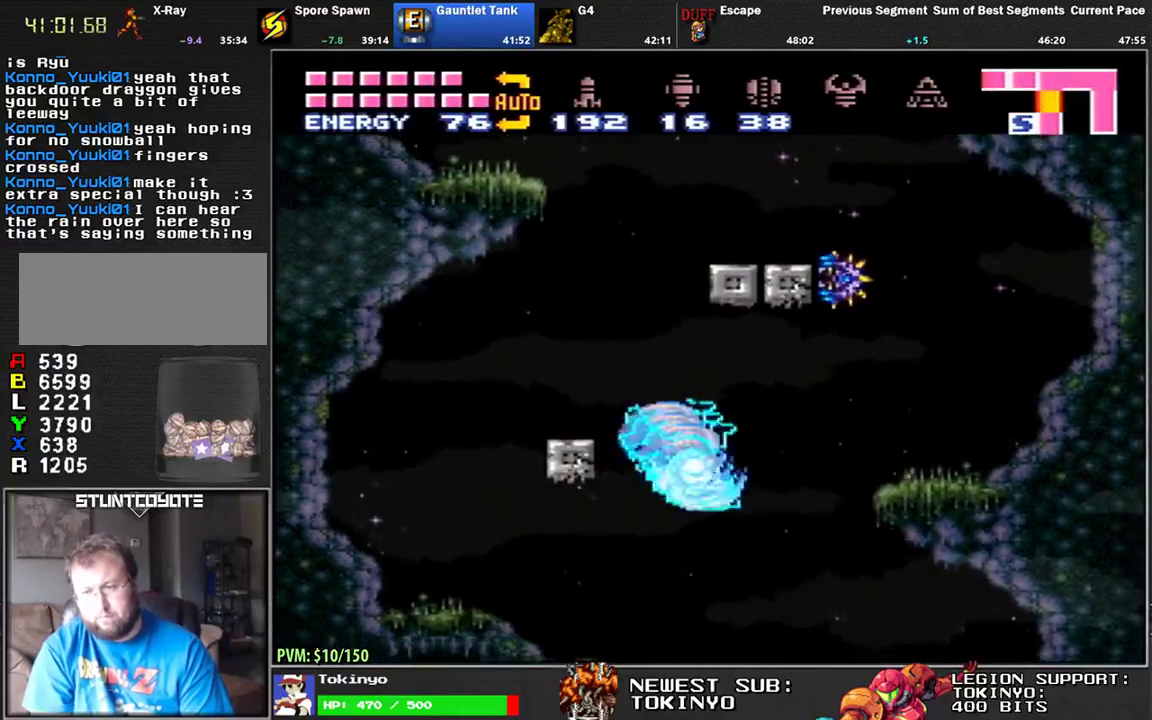
{"buttons": [], "events": [[33, "DPAD_RIGHT", "up"], [117, "DPAD_LEFT", "down"], [383, "DPAD_LEFT", "up"]]}
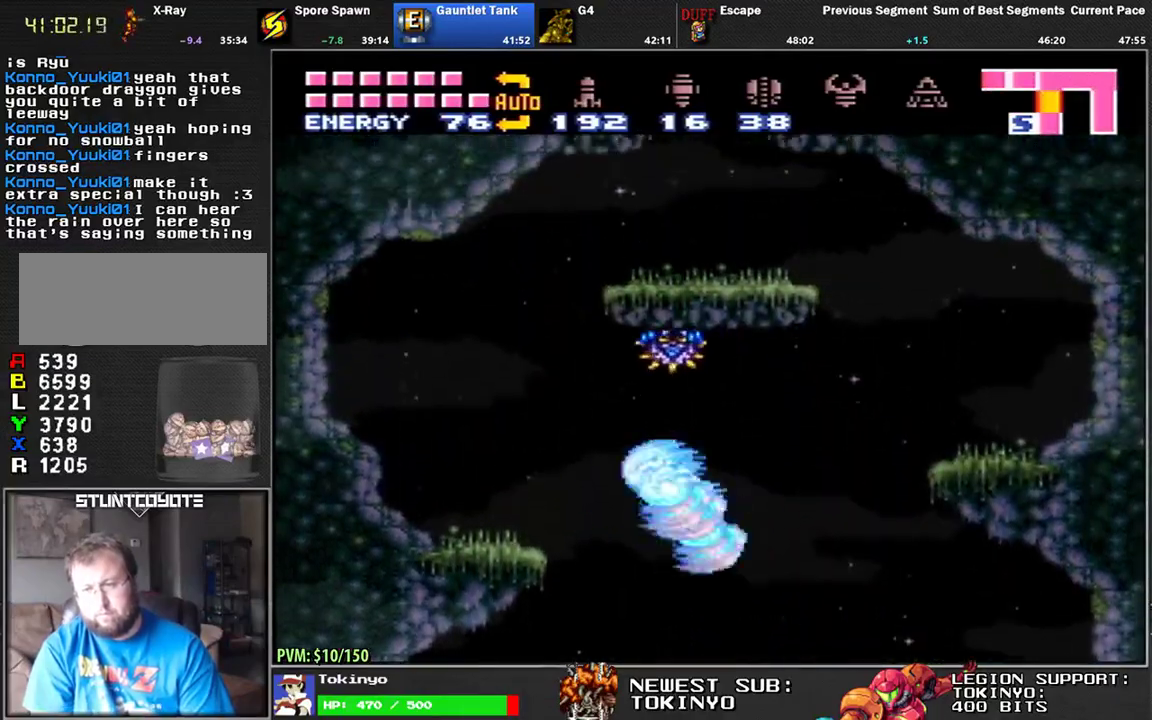
{"buttons": ["DPAD_RIGHT"], "events": [[150, "DPAD_LEFT", "down"], [317, "DPAD_LEFT", "up"], [417, "DPAD_RIGHT", "down"]]}
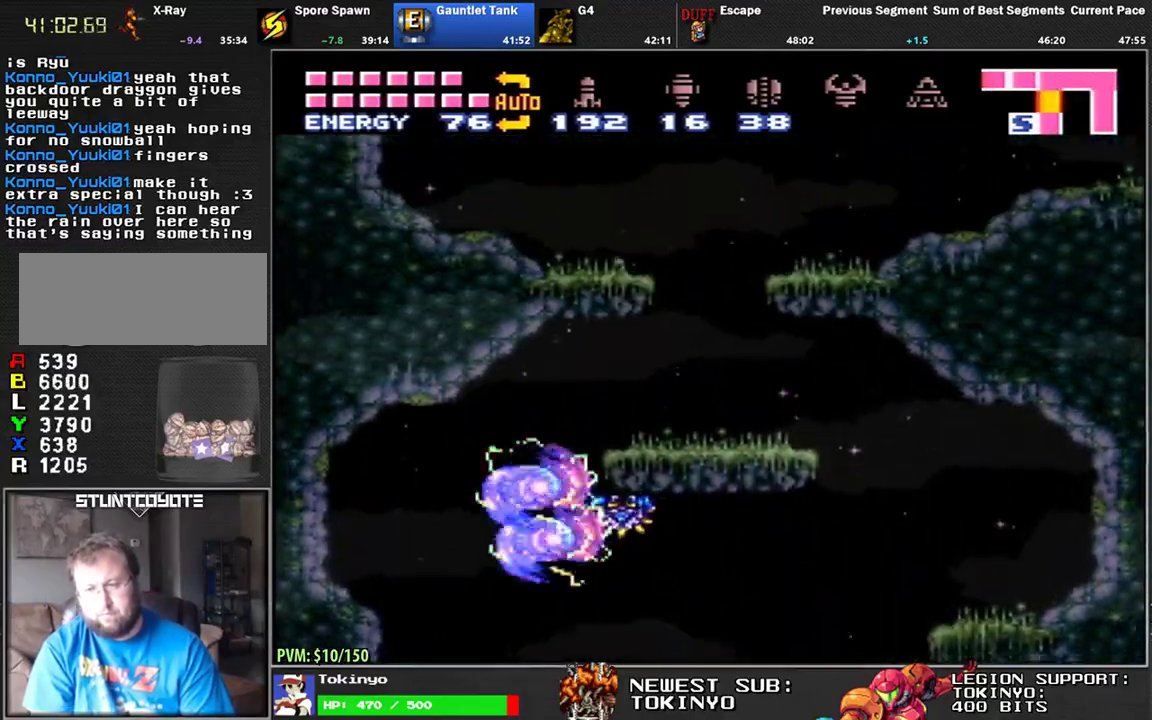
{"buttons": ["DPAD_RIGHT"], "events": []}
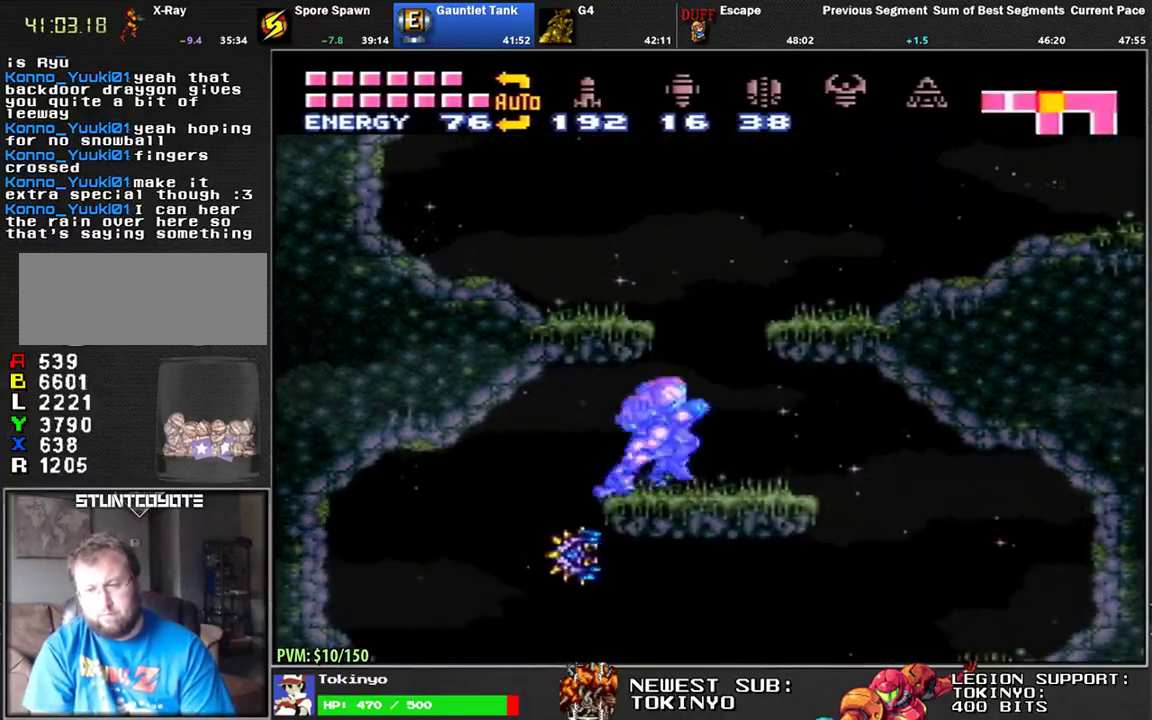
{"buttons": ["DPAD_DOWN", "DPAD_RIGHT"], "events": [[417, "DPAD_DOWN", "down"]]}
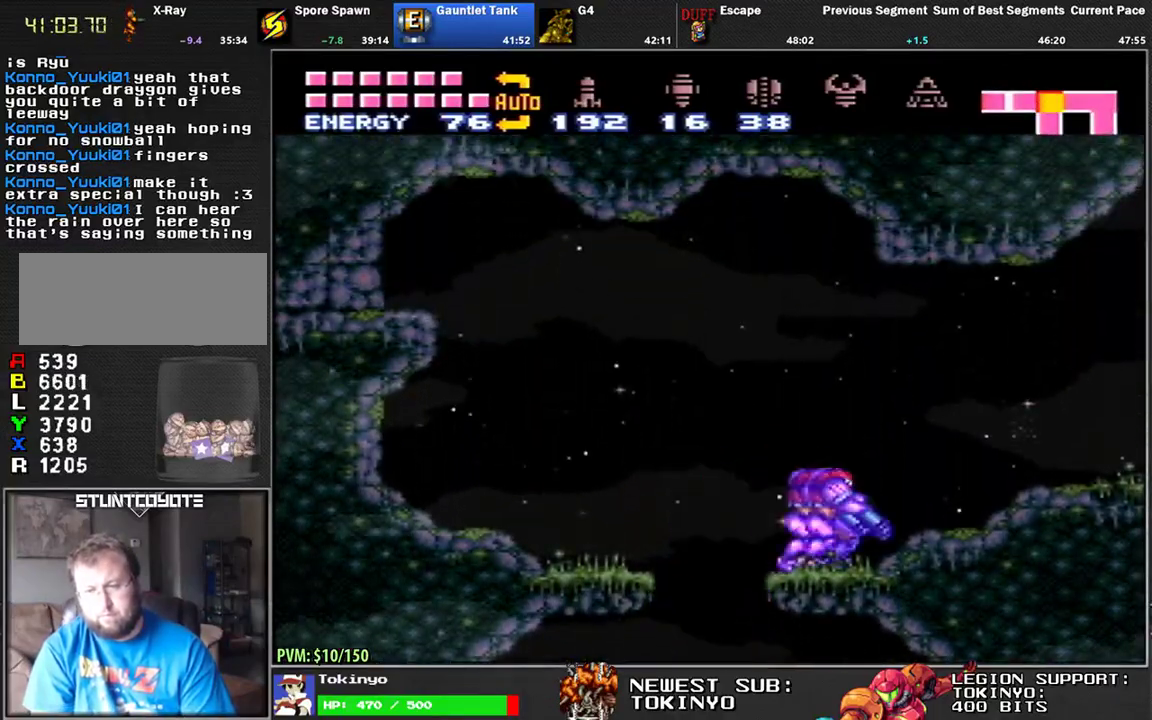
{"buttons": ["DPAD_RIGHT"], "events": [[50, "DPAD_DOWN", "up"]]}
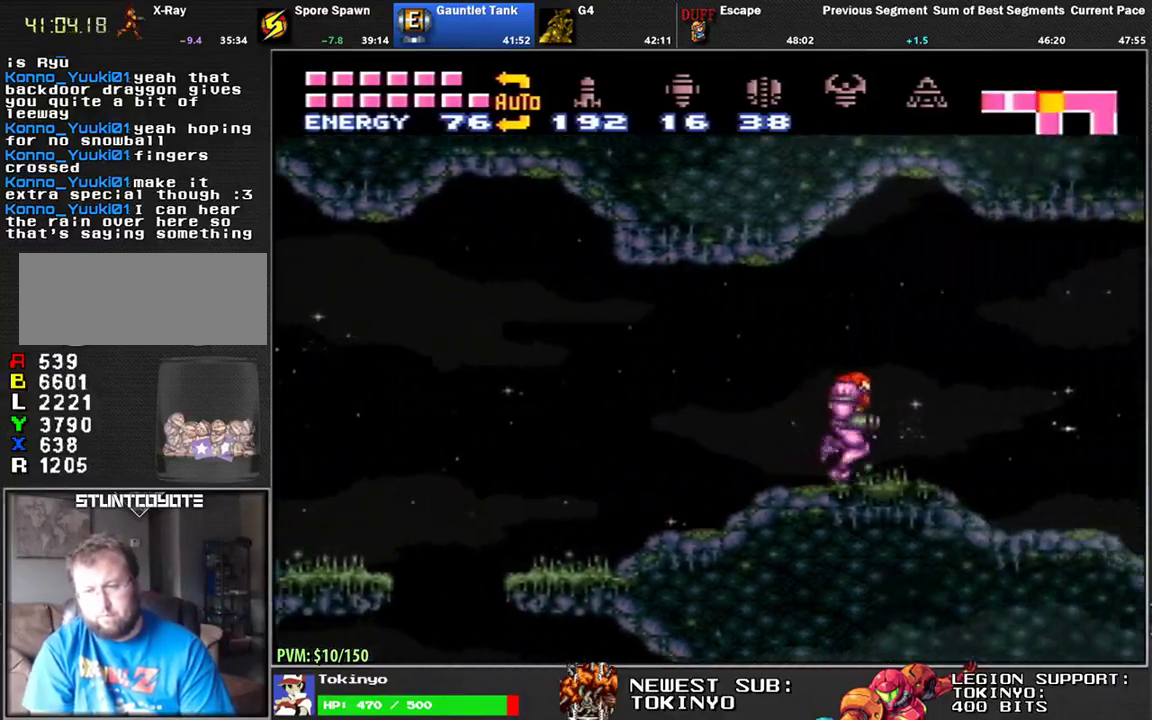
{"buttons": ["DPAD_RIGHT"], "events": []}
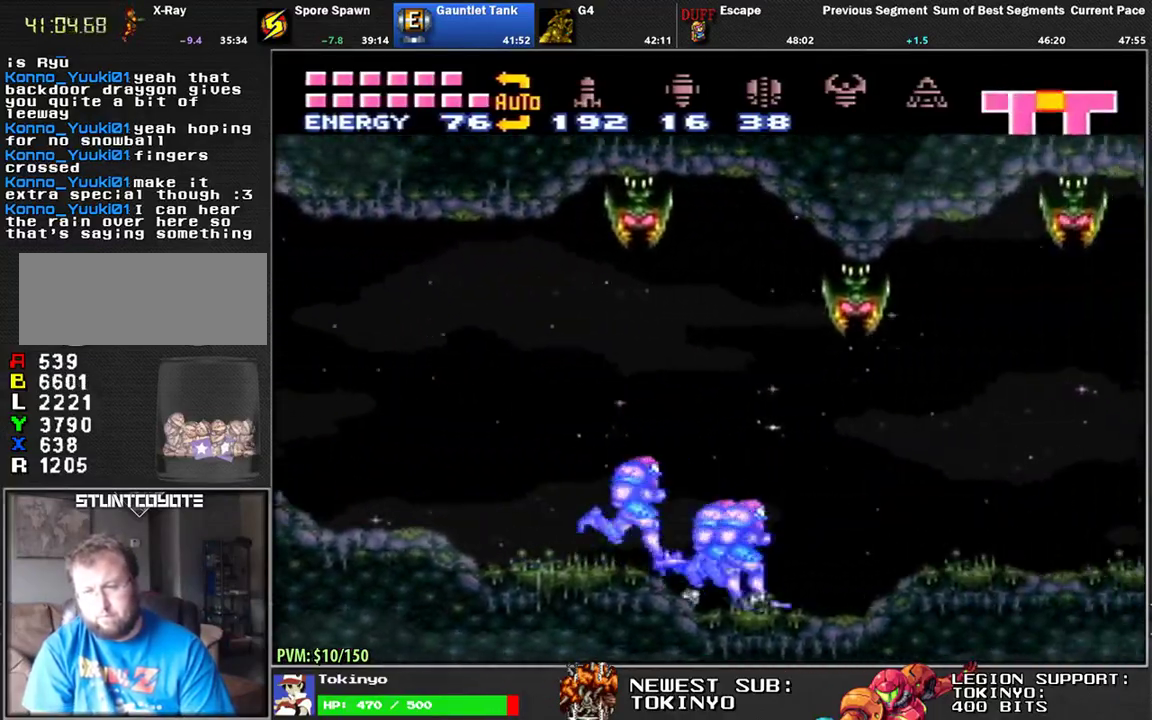
{"buttons": ["X", "DPAD_RIGHT"], "events": [[467, "X", "down"]]}
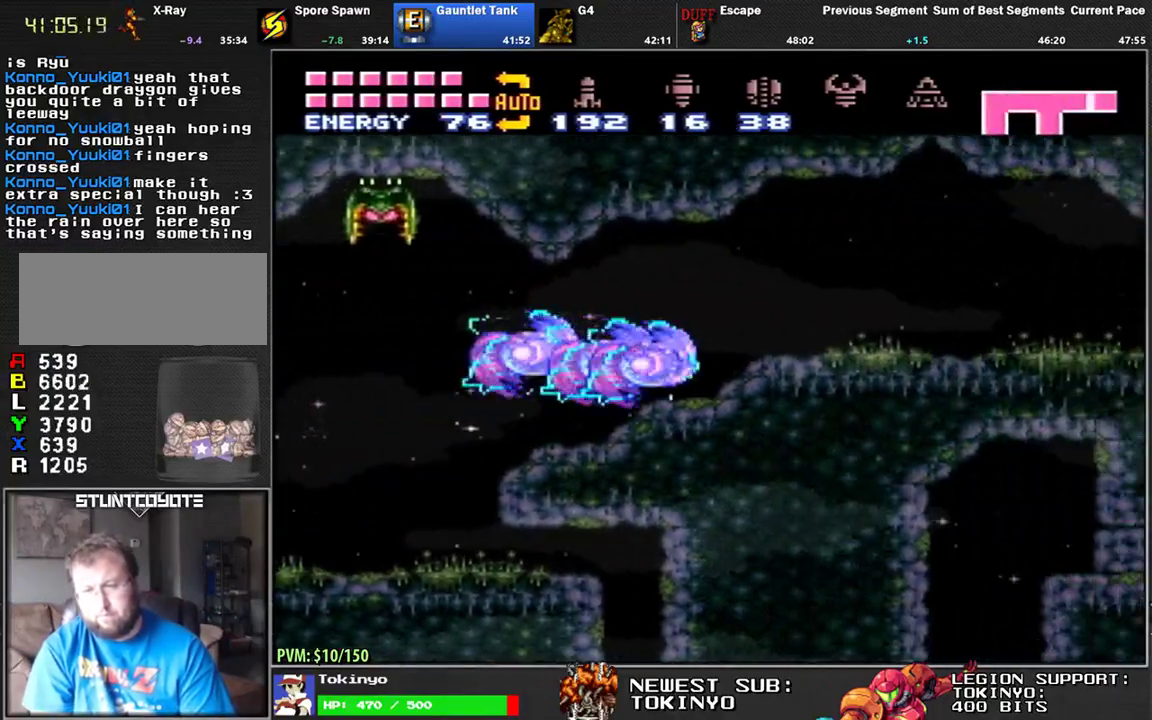
{"buttons": ["Y", "DPAD_RIGHT"], "events": [[50, "X", "up"], [483, "Y", "down"]]}
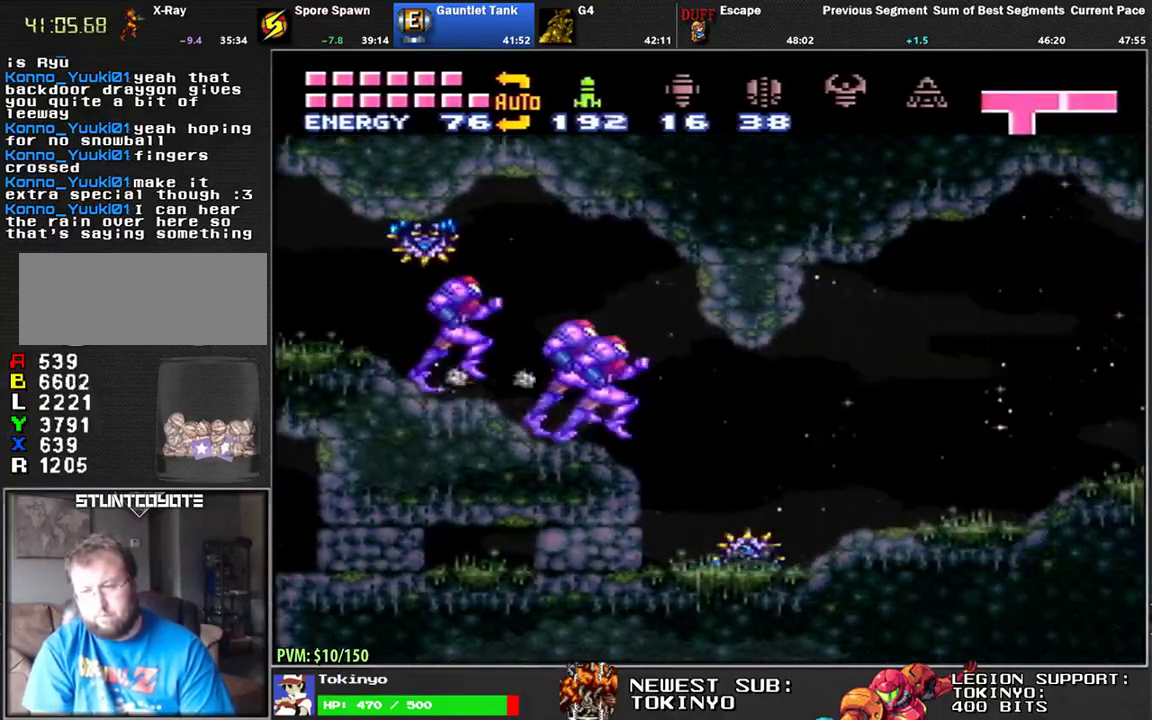
{"buttons": ["DPAD_RIGHT"], "events": [[17, "Y", "up"], [117, "Y", "down"], [167, "Y", "up"], [233, "Y", "down"], [300, "Y", "up"], [367, "A", "down"], [483, "A", "up"]]}
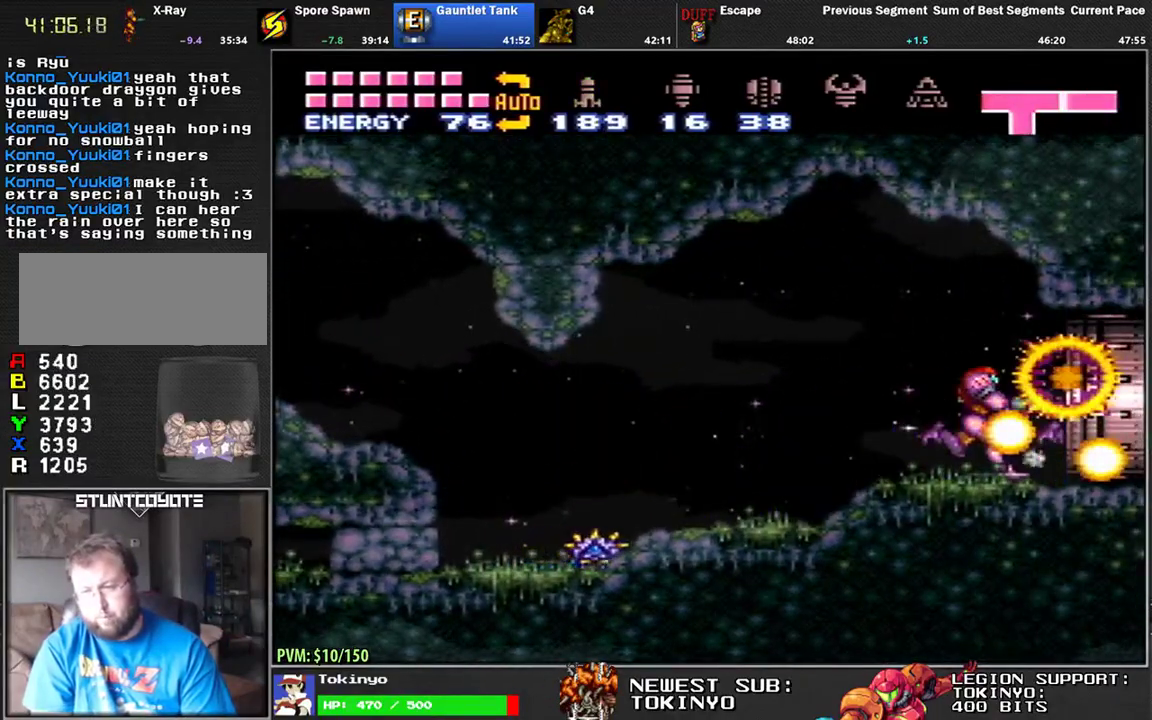
{"buttons": ["DPAD_RIGHT"], "events": []}
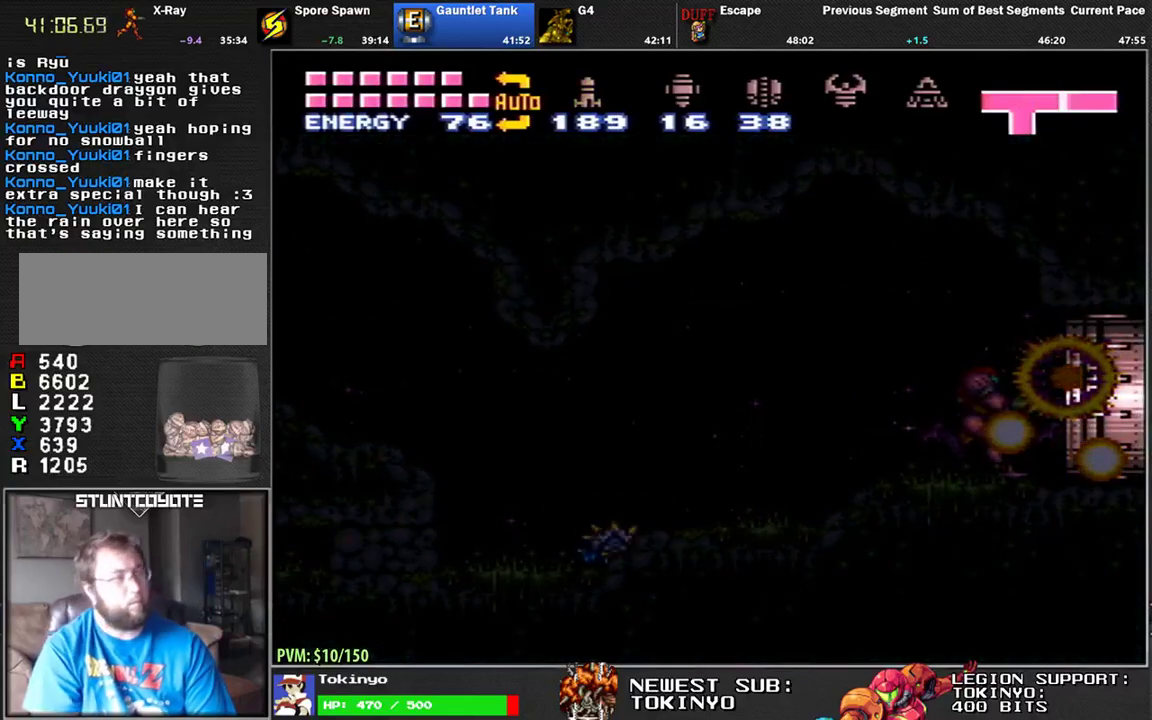
{"buttons": ["DPAD_RIGHT"], "events": [[33, "DPAD_RIGHT", "up"], [150, "DPAD_RIGHT", "down"]]}
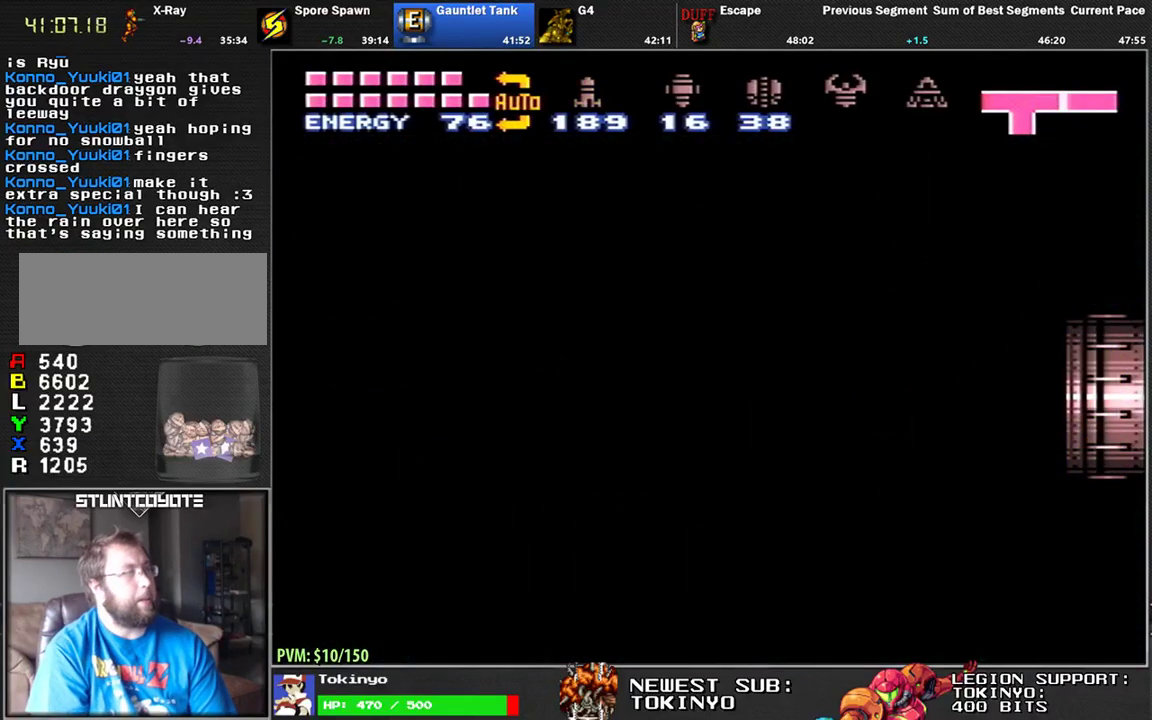
{"buttons": ["DPAD_RIGHT"], "events": []}
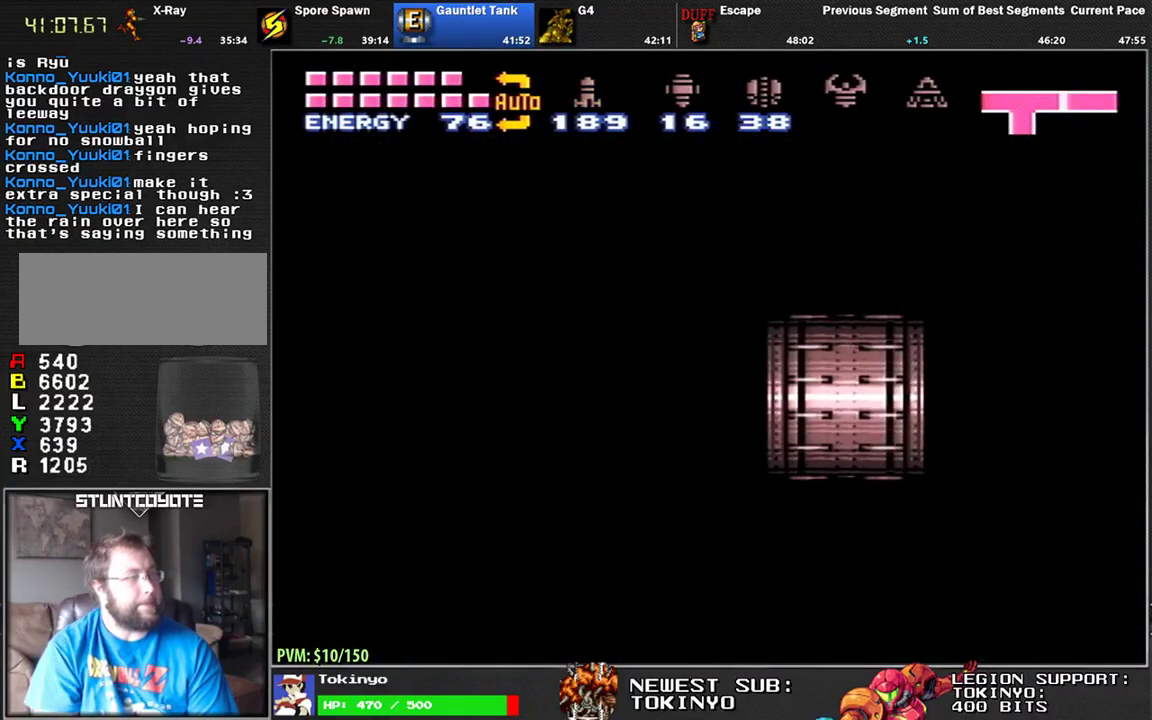
{"buttons": ["DPAD_RIGHT"], "events": []}
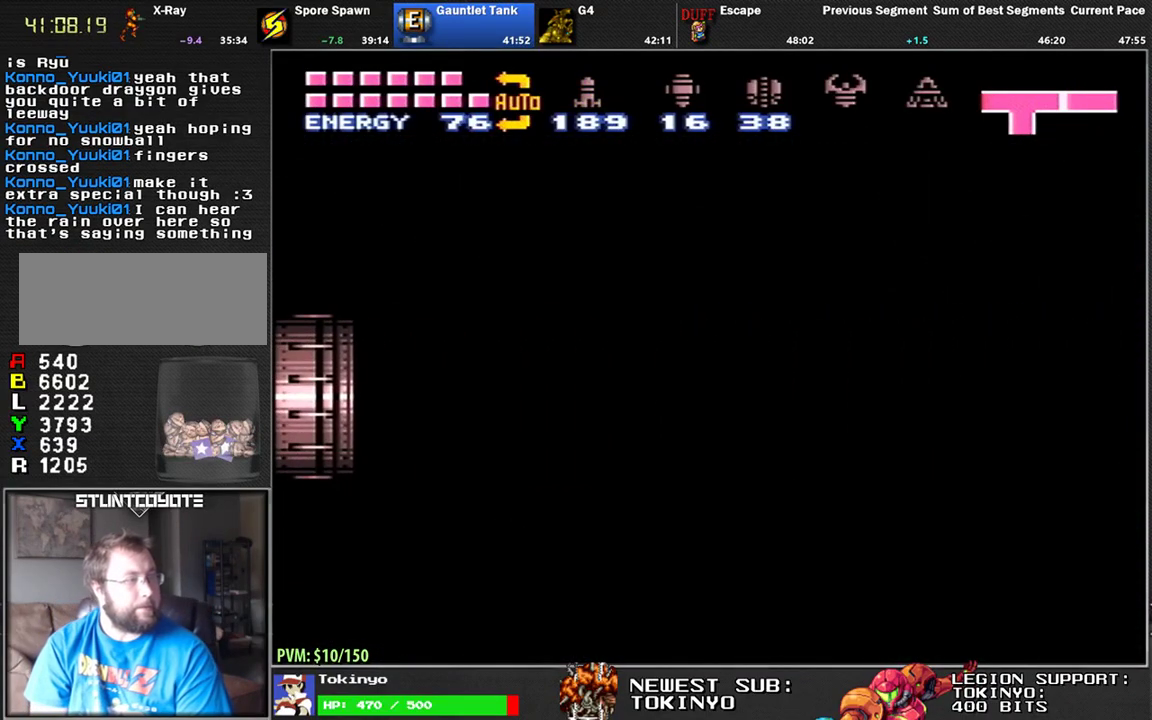
{"buttons": ["DPAD_RIGHT"], "events": []}
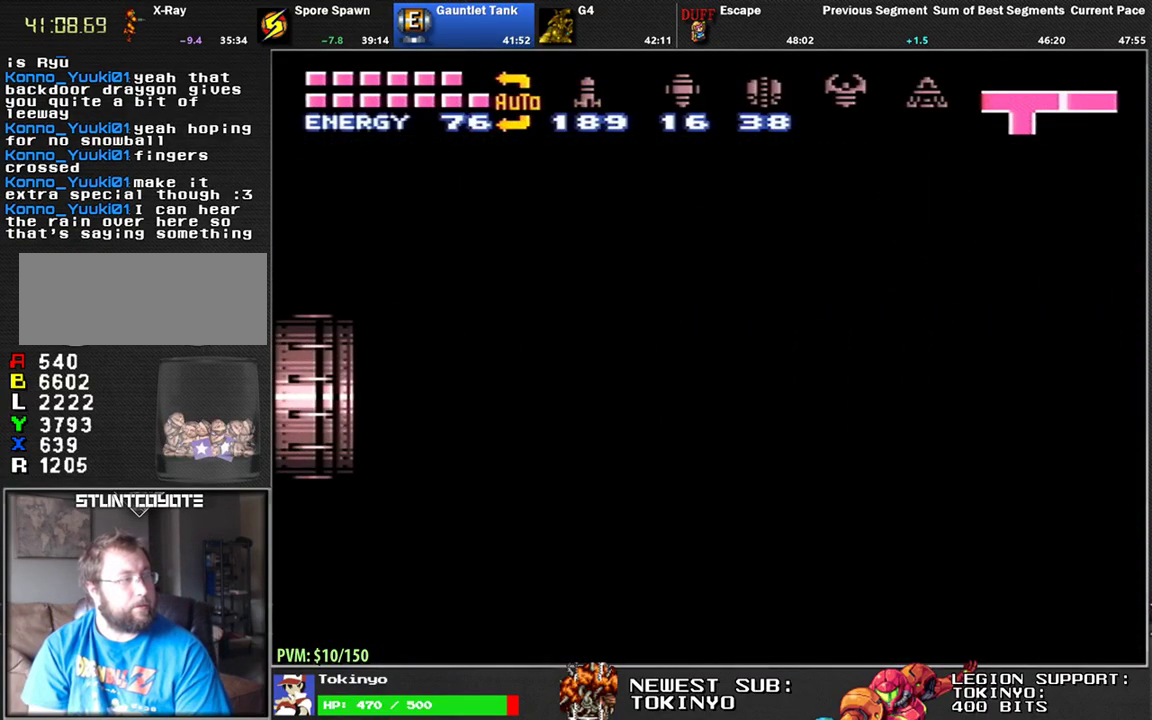
{"buttons": ["DPAD_RIGHT"], "events": []}
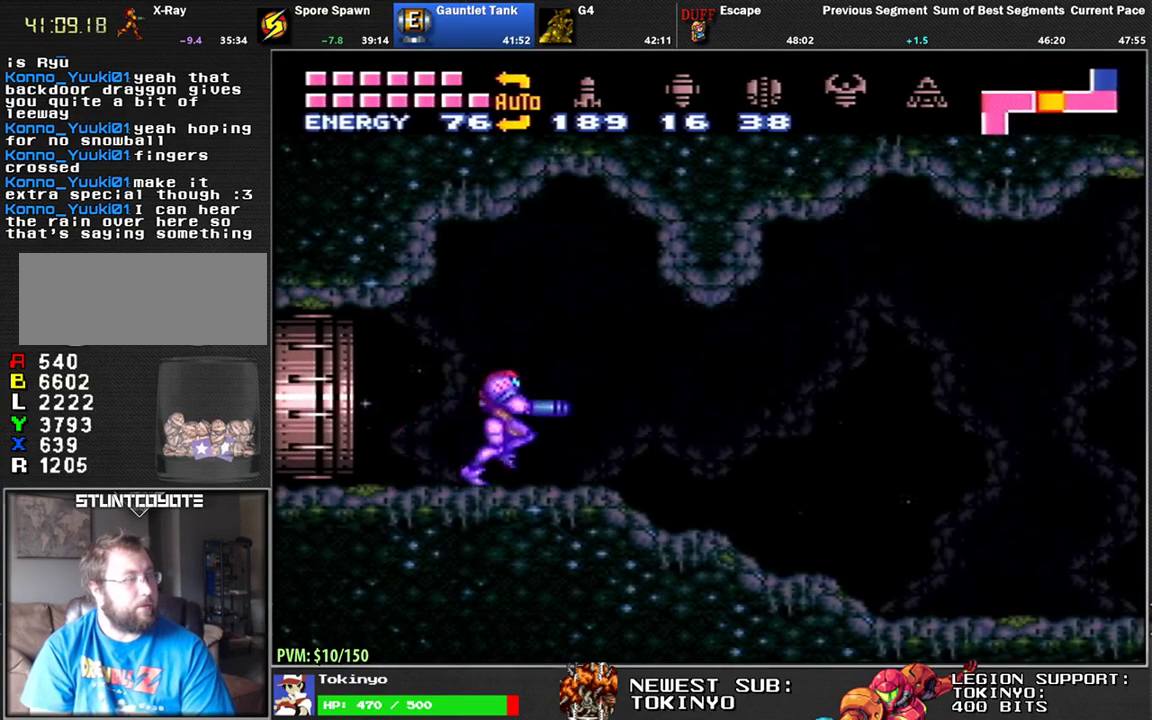
{"buttons": ["DPAD_RIGHT"], "events": []}
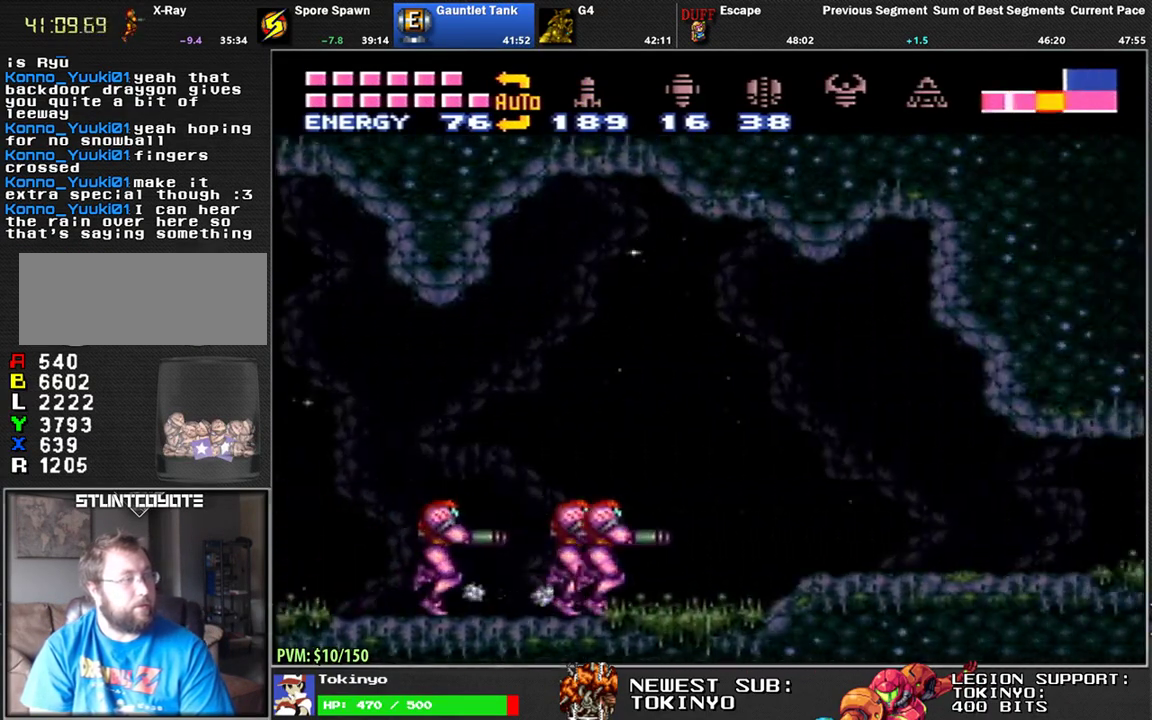
{"buttons": ["DPAD_RIGHT"], "events": []}
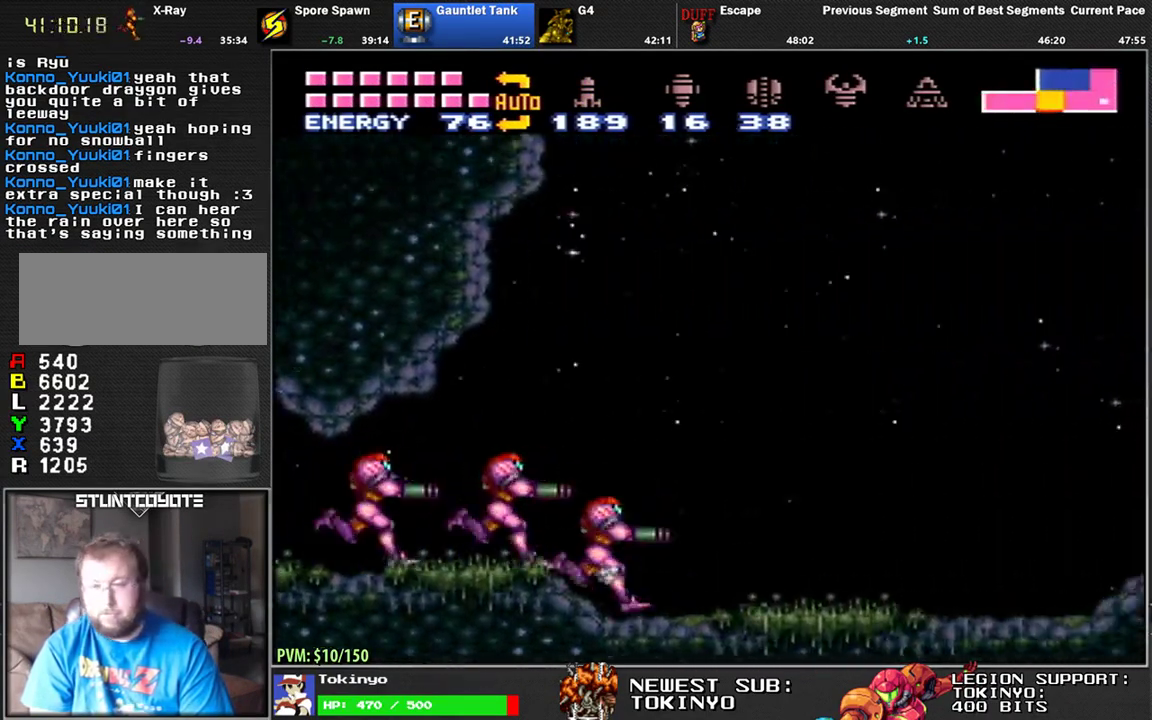
{"buttons": [], "events": [[450, "DPAD_RIGHT", "up"]]}
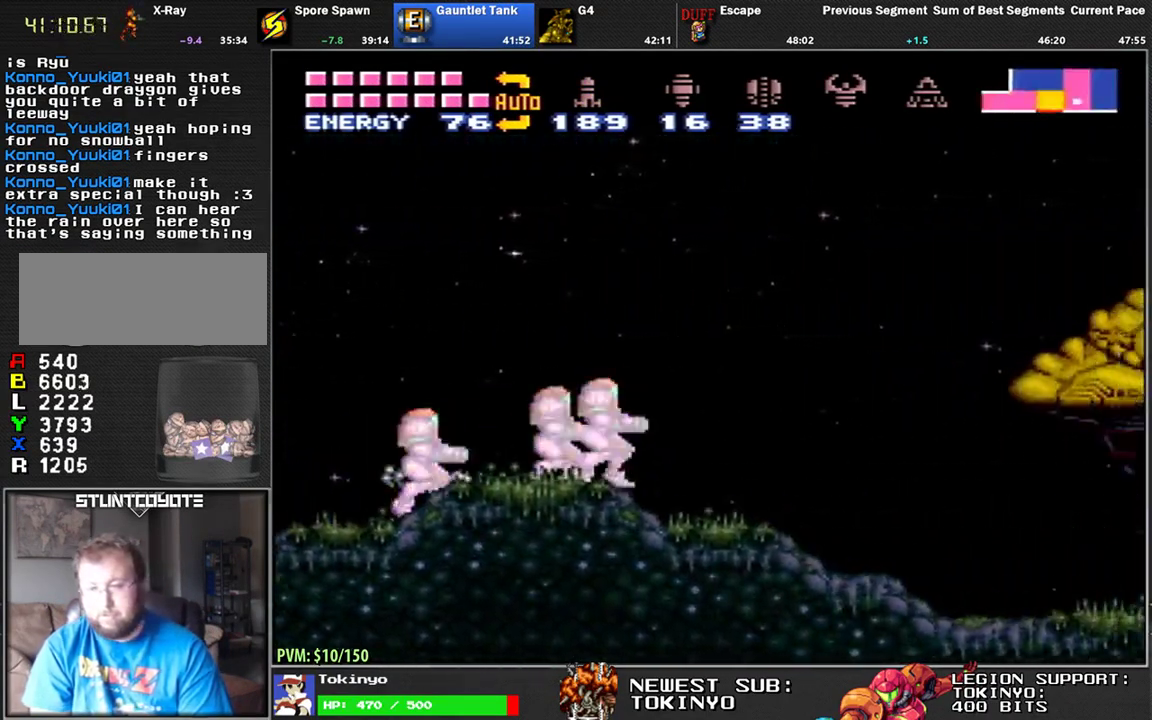
{"buttons": ["R1", "DPAD_RIGHT"], "events": [[17, "R1", "down"], [433, "R1", "up"], [450, "DPAD_RIGHT", "down"], [483, "R1", "down"]]}
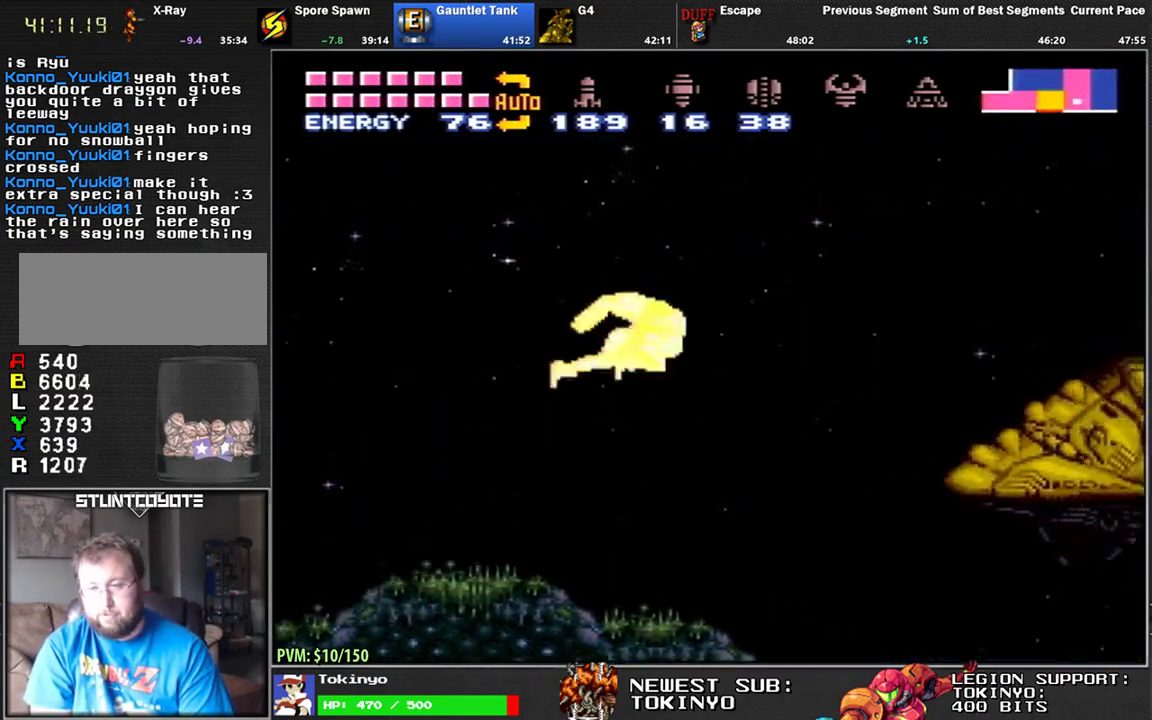
{"buttons": [], "events": [[150, "DPAD_RIGHT", "up"], [333, "R1", "up"]]}
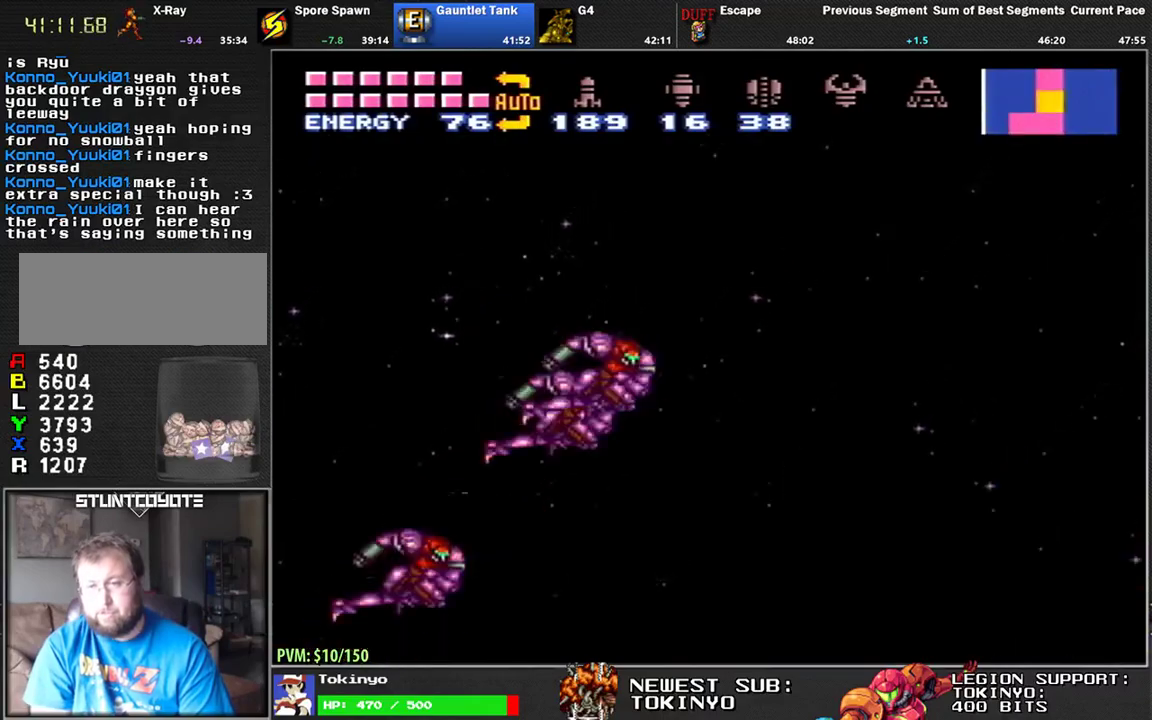
{"buttons": [], "events": [[117, "X", "down"], [183, "X", "up"], [267, "X", "down"], [333, "X", "up"], [400, "X", "down"], [483, "X", "up"]]}
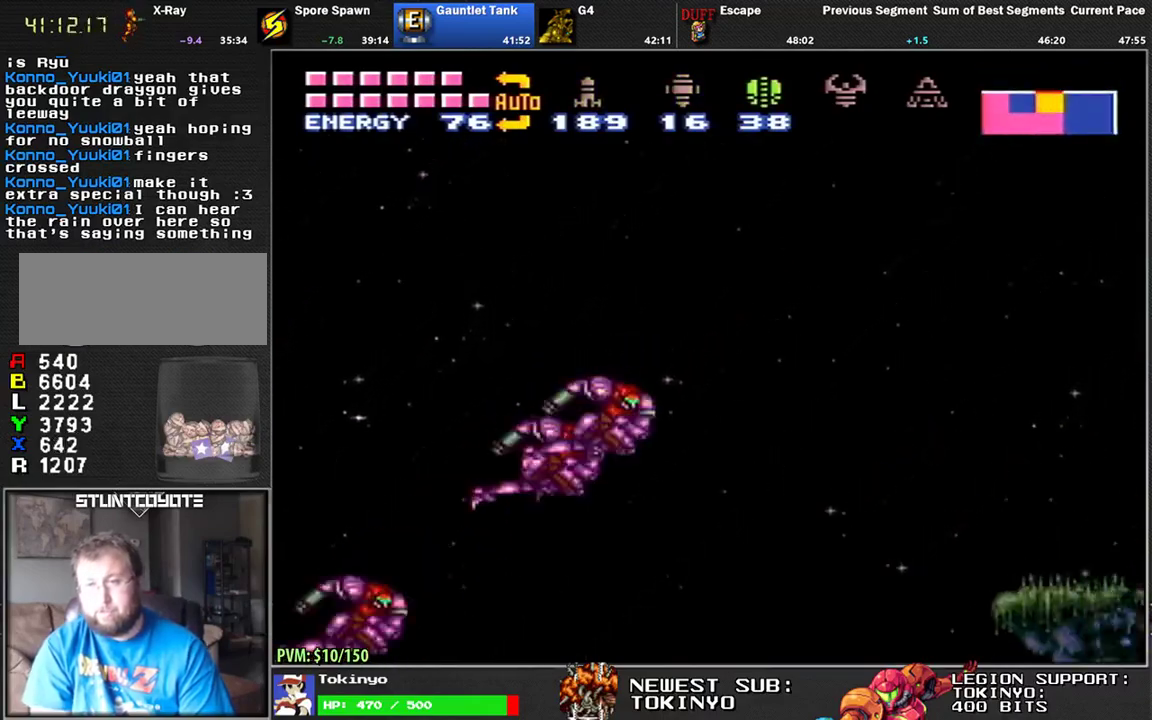
{"buttons": [], "events": []}
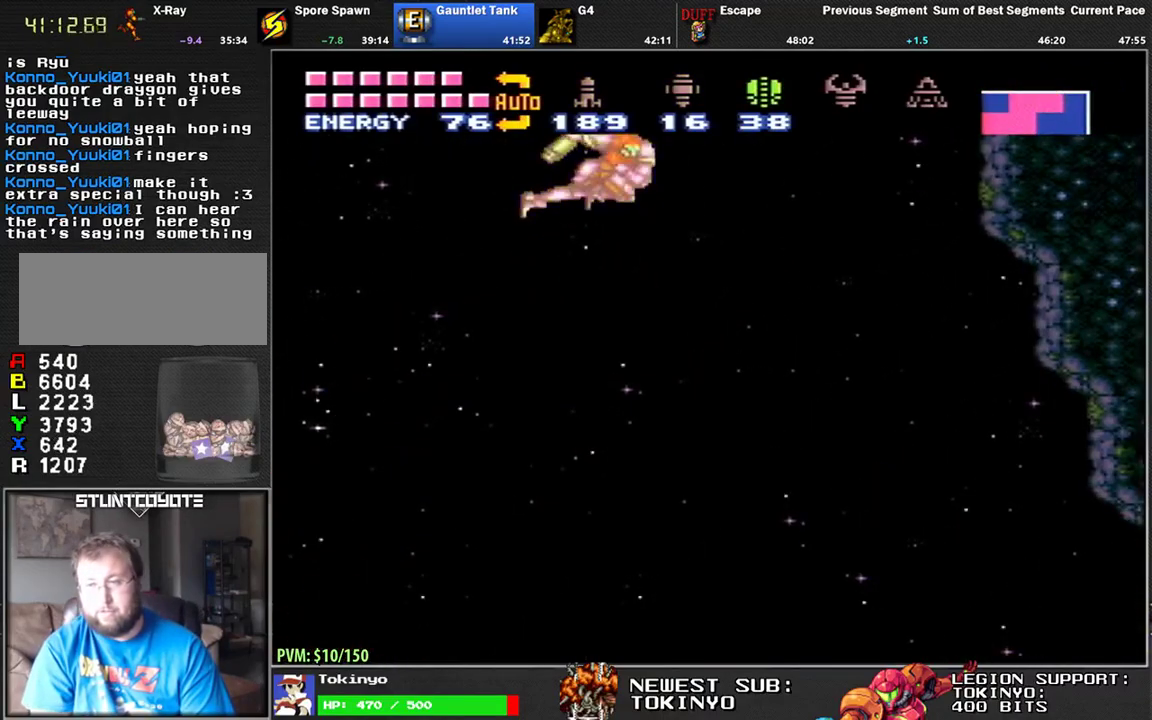
{"buttons": ["DPAD_RIGHT"], "events": [[267, "DPAD_RIGHT", "down"]]}
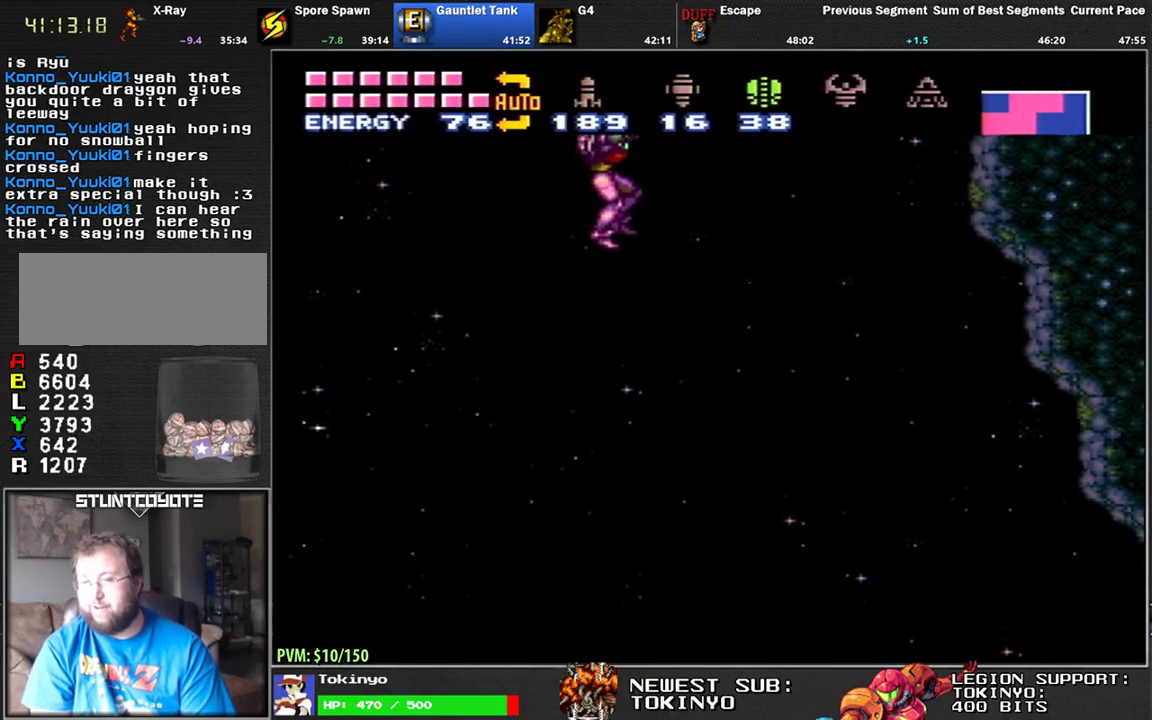
{"buttons": ["DPAD_RIGHT"], "events": []}